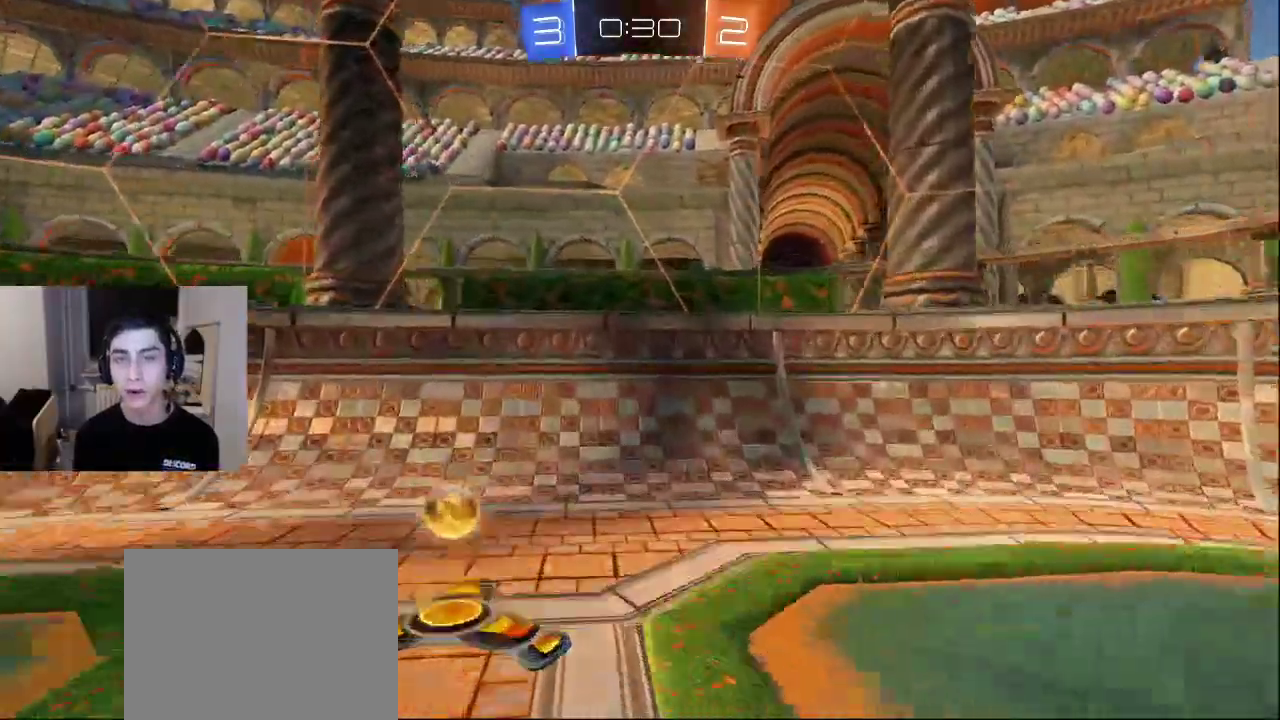
Gameplay with a controller (PlayStation layout); each line is a JSON object with the inputs held at the frame after it. "events" lists button and stick changes between this image and that frame as [ms after this image, input, new state], when the widget could be followed in between.
{"buttons": ["L2"], "left_stick": "up", "right_stick": "center", "events": [[200, "right_stick", "down"], [300, "R2", "up"], [400, "right_stick", "center"], [433, "L2", "down"]]}
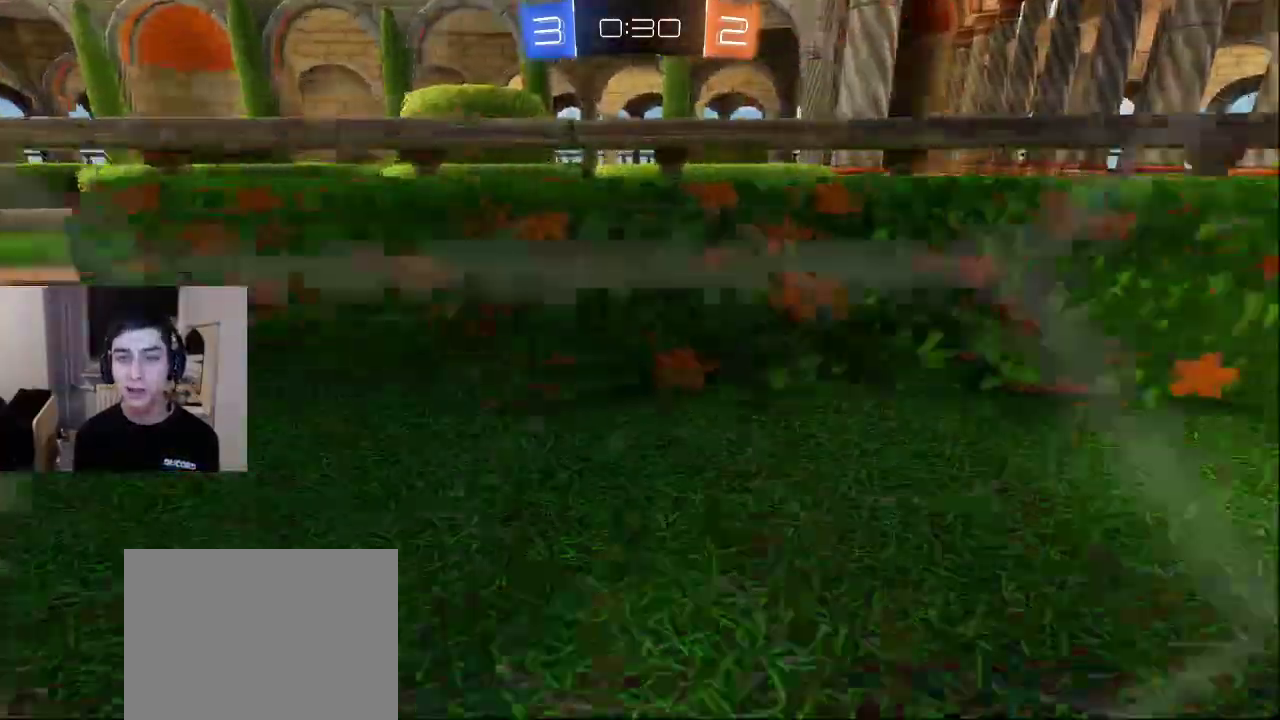
{"buttons": [], "left_stick": "down-right", "right_stick": "right", "events": [[83, "L2", "up"], [83, "left_stick", "center"], [133, "right_stick", "up-left"], [267, "left_stick", "up-right"], [400, "right_stick", "right"], [483, "left_stick", "down-right"]]}
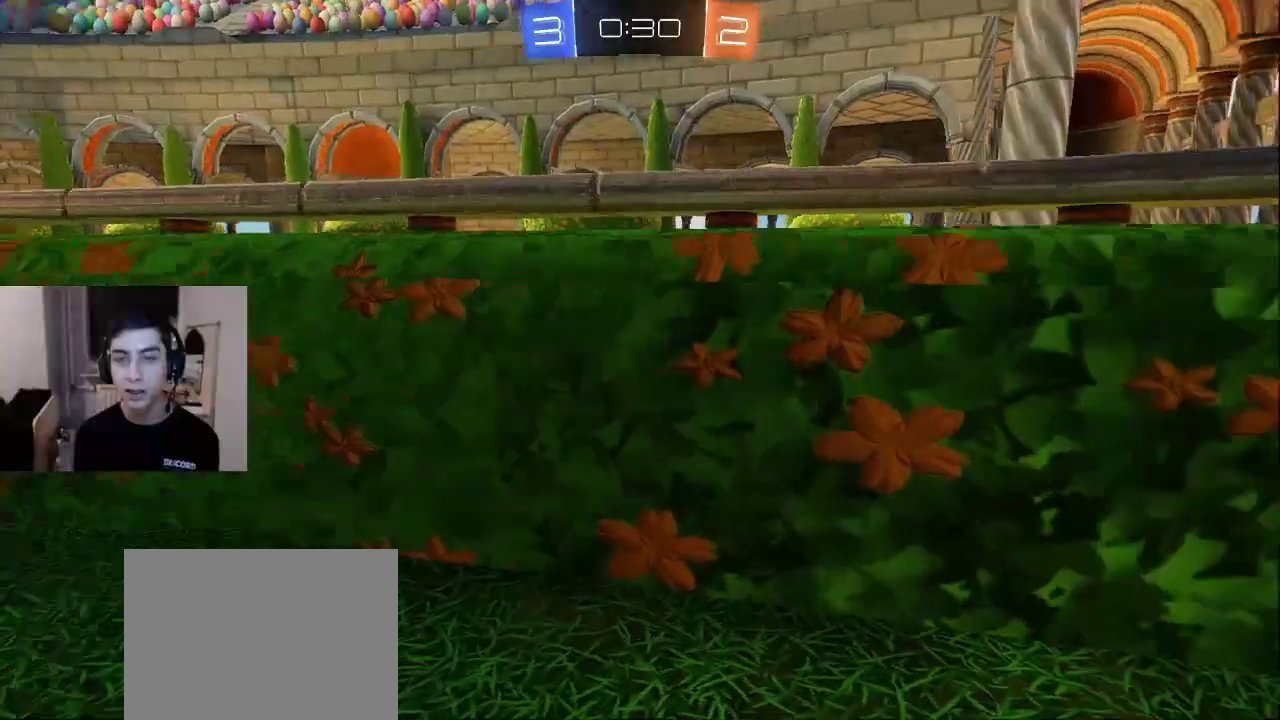
{"buttons": [], "left_stick": "down", "right_stick": "center", "events": [[100, "left_stick", "down"], [150, "right_stick", "center"], [217, "right_stick", "left"], [350, "right_stick", "center"]]}
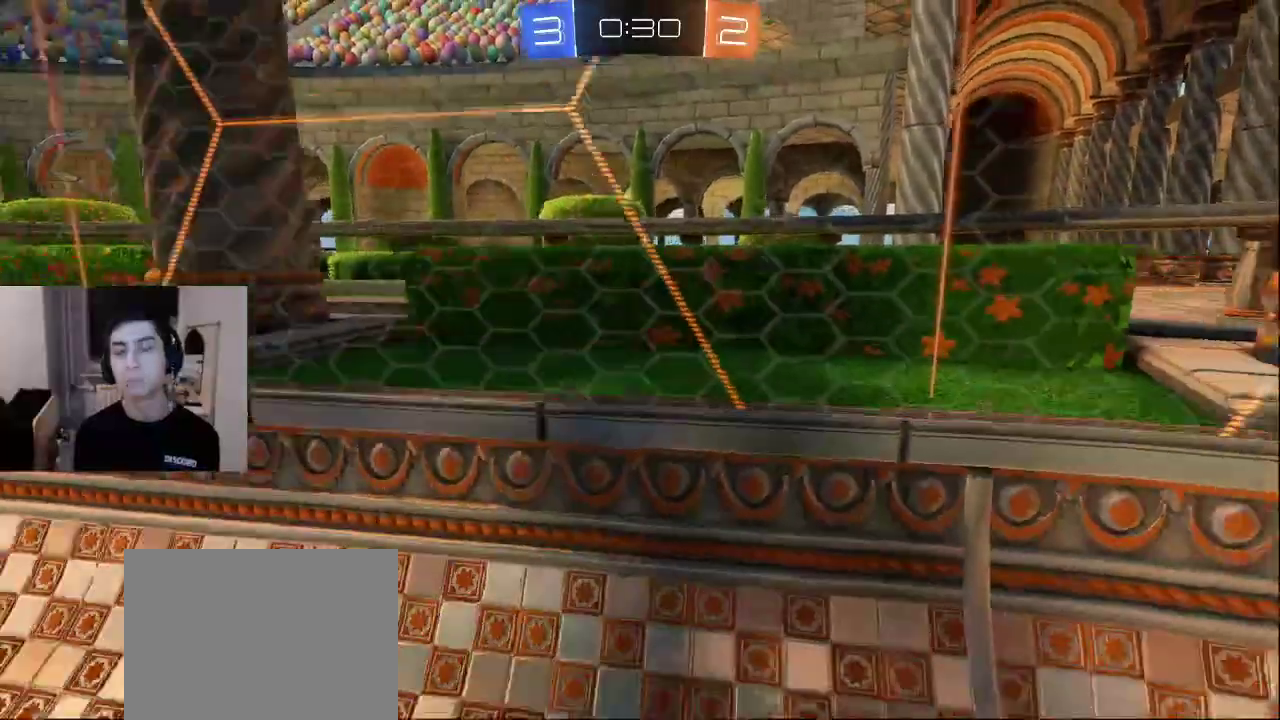
{"buttons": [], "left_stick": "center", "right_stick": "center", "events": [[200, "left_stick", "center"]]}
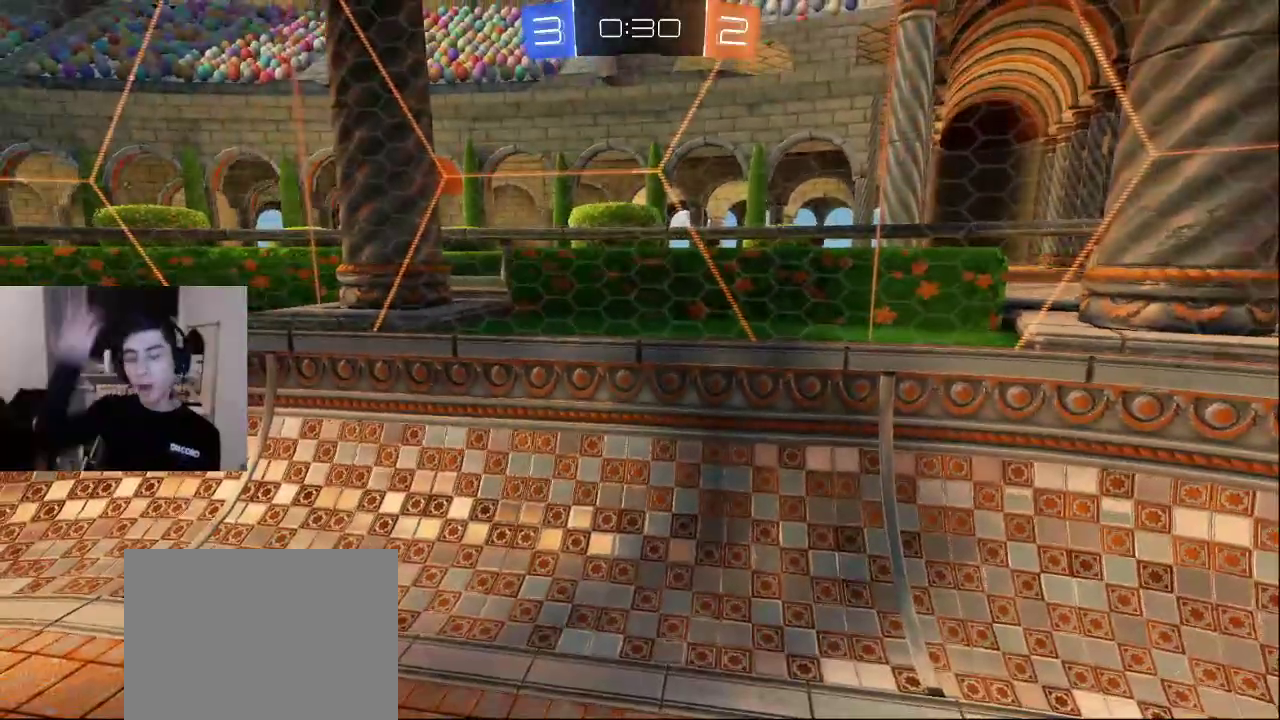
{"buttons": [], "left_stick": "center", "right_stick": "center", "events": []}
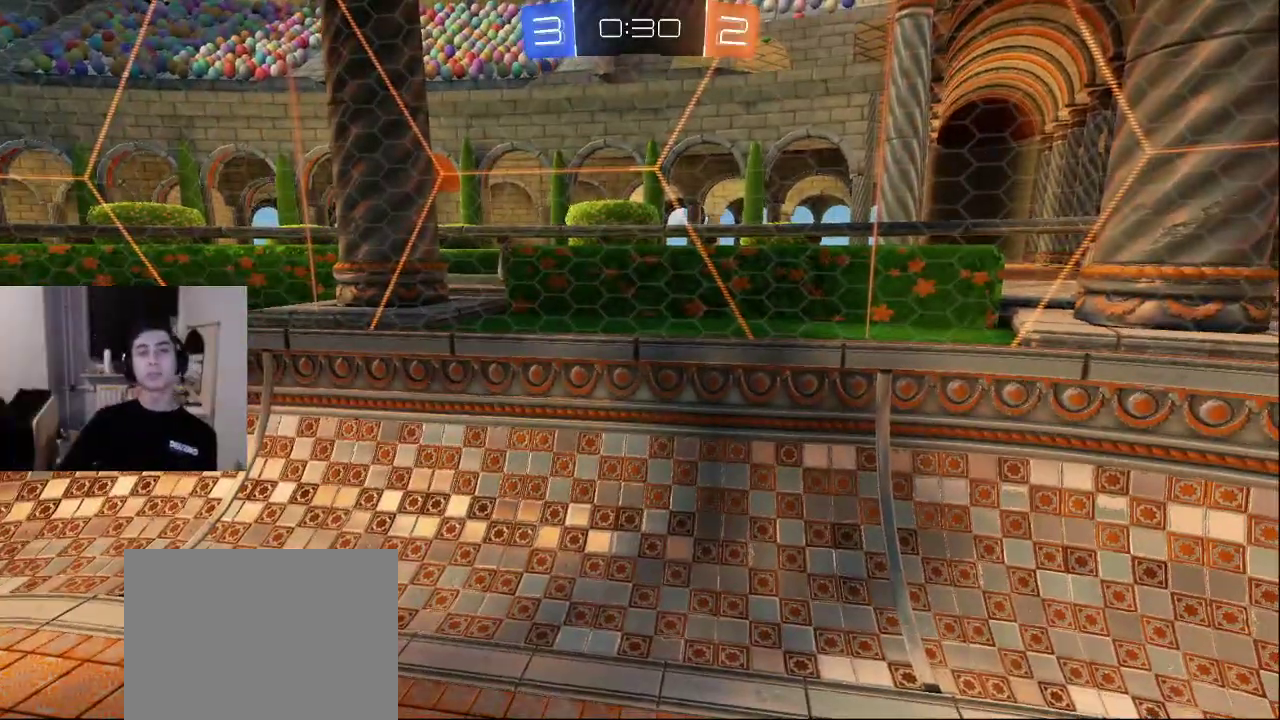
{"buttons": [], "left_stick": "down-left", "right_stick": "center", "events": [[483, "left_stick", "down-left"]]}
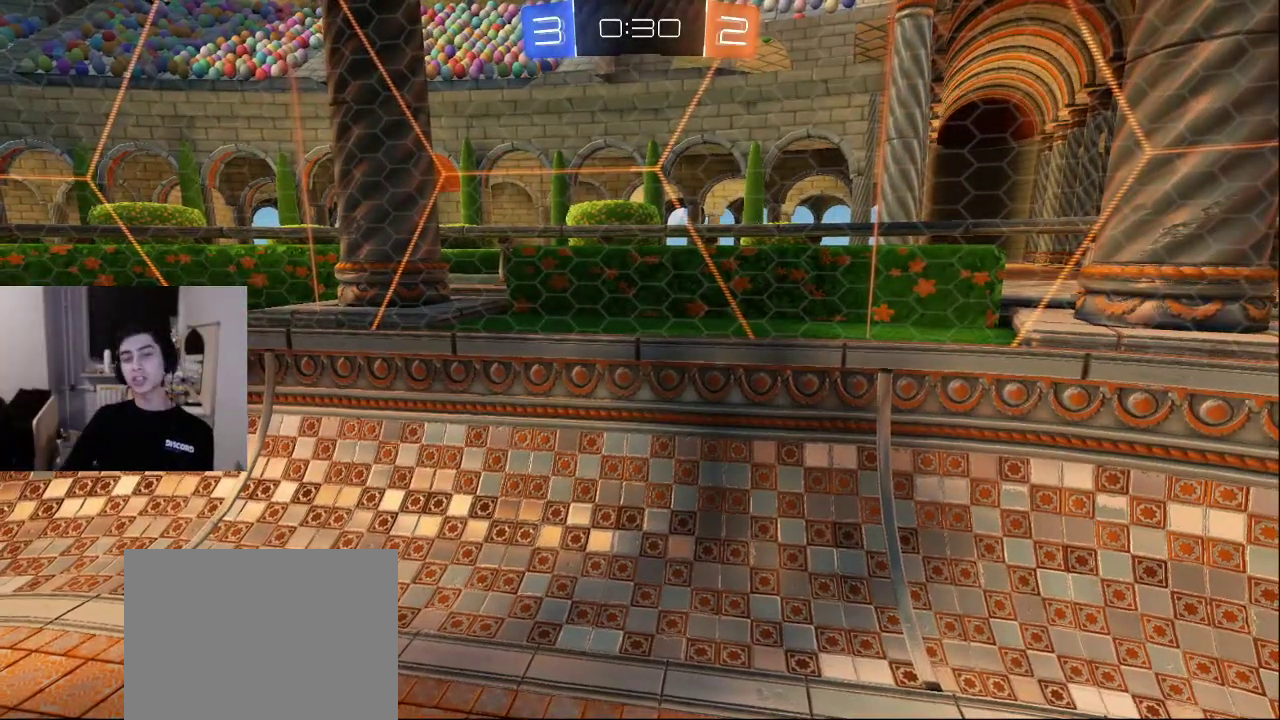
{"buttons": [], "left_stick": "down-left", "right_stick": "center", "events": []}
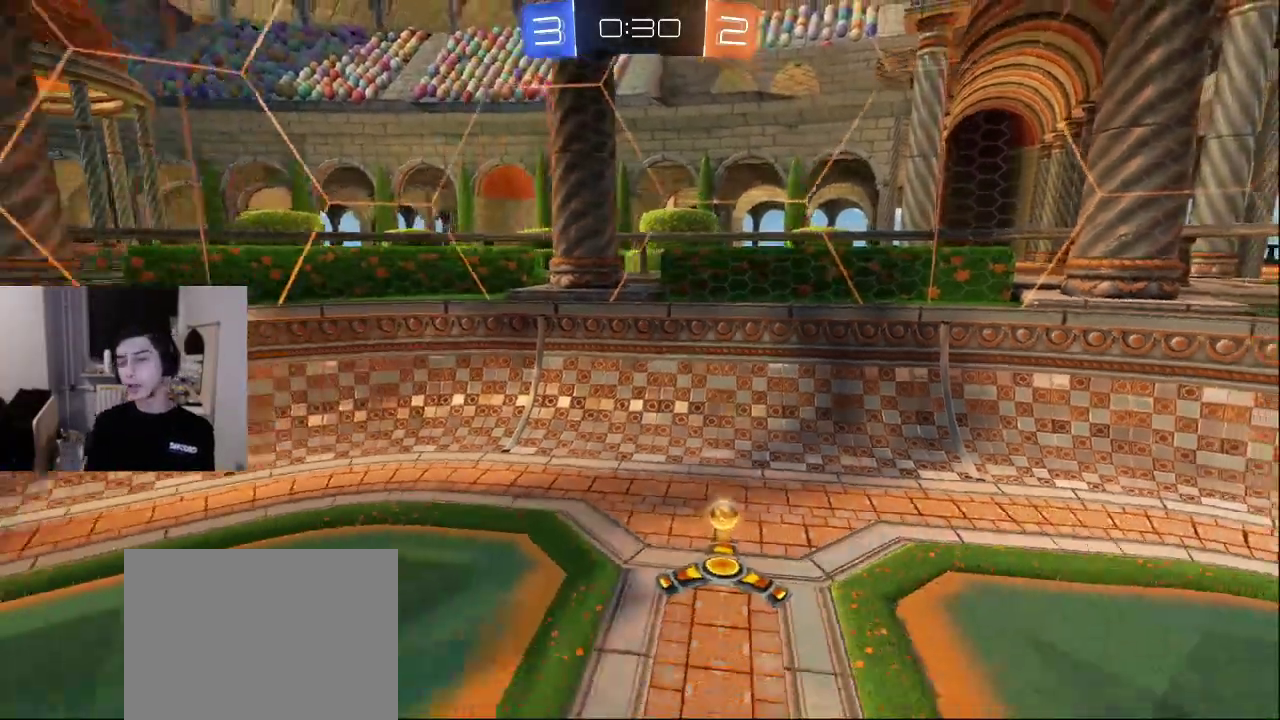
{"buttons": [], "left_stick": "down-left", "right_stick": "center", "events": [[83, "right_stick", "right"], [167, "right_stick", "center"]]}
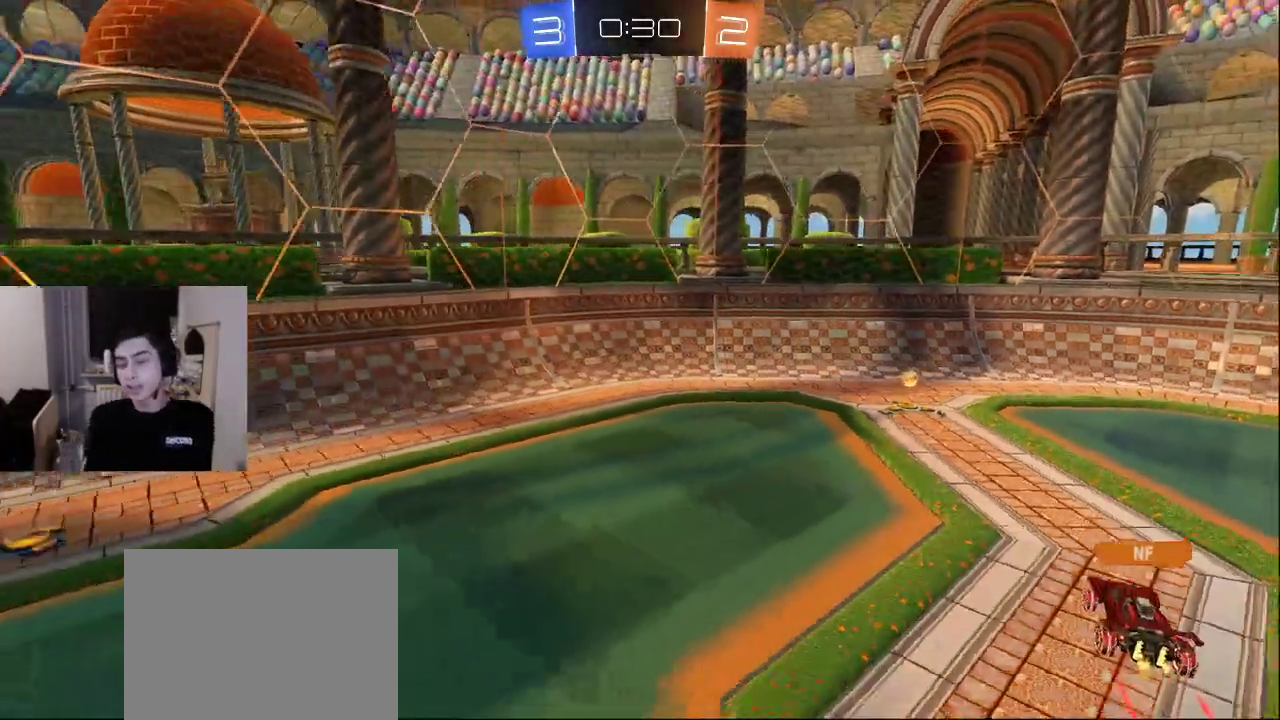
{"buttons": [], "left_stick": "down-left", "right_stick": "right", "events": [[233, "right_stick", "right"]]}
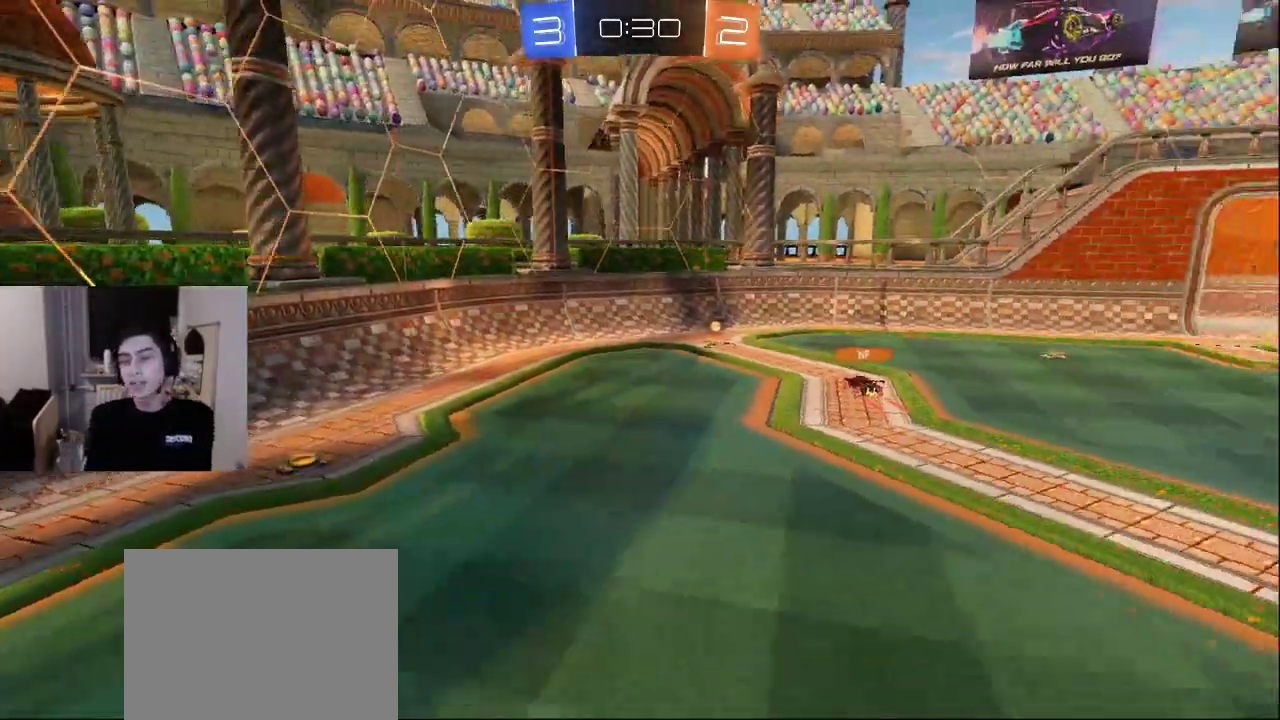
{"buttons": [], "left_stick": "down-left", "right_stick": "right", "events": []}
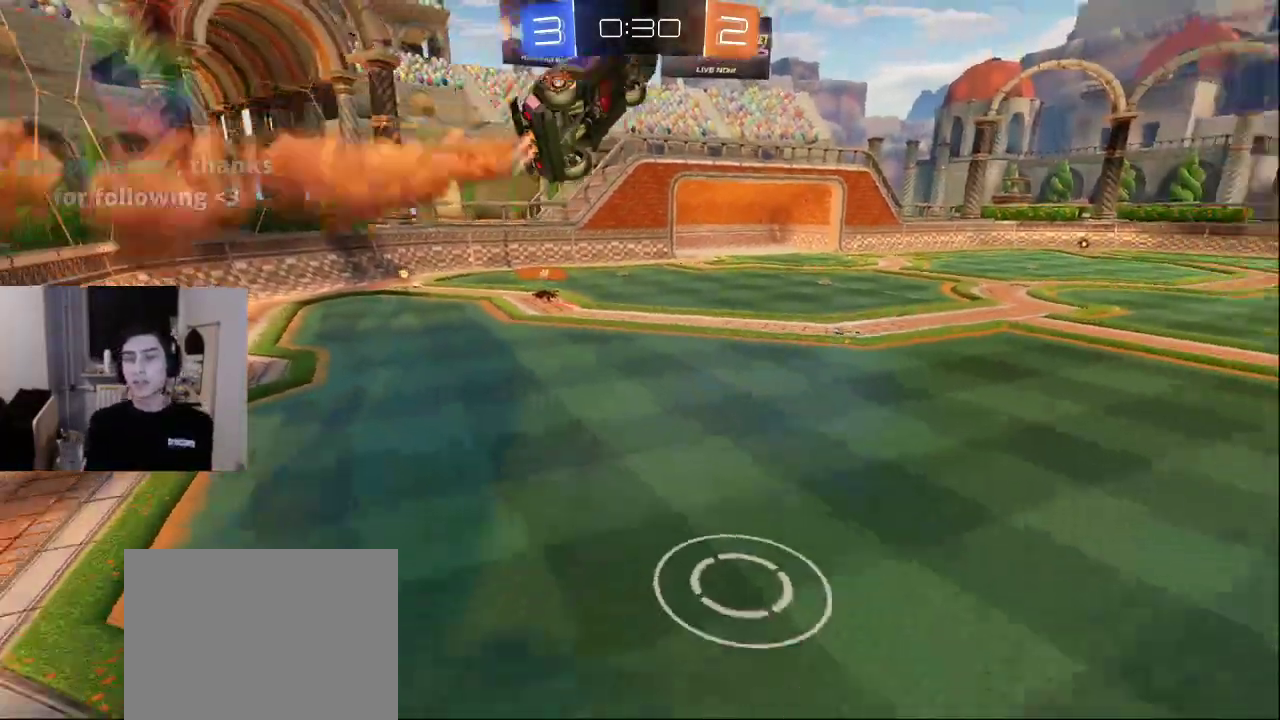
{"buttons": [], "left_stick": "center", "right_stick": "center", "events": [[17, "right_stick", "up-right"], [150, "right_stick", "center"], [200, "left_stick", "center"], [350, "left_stick", "up"], [483, "left_stick", "center"]]}
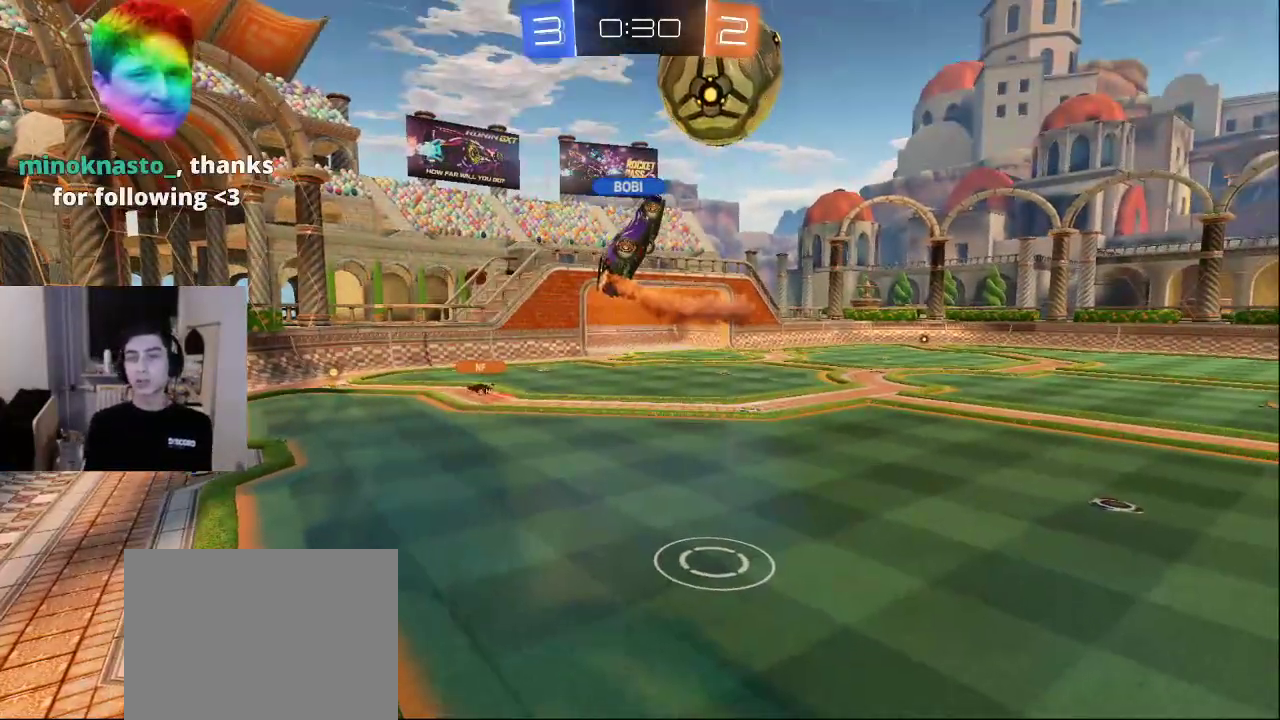
{"buttons": [], "left_stick": "left", "right_stick": "center", "events": [[33, "CROSS", "down"], [83, "CROSS", "up"], [167, "CROSS", "down"], [250, "CROSS", "up"], [433, "left_stick", "left"]]}
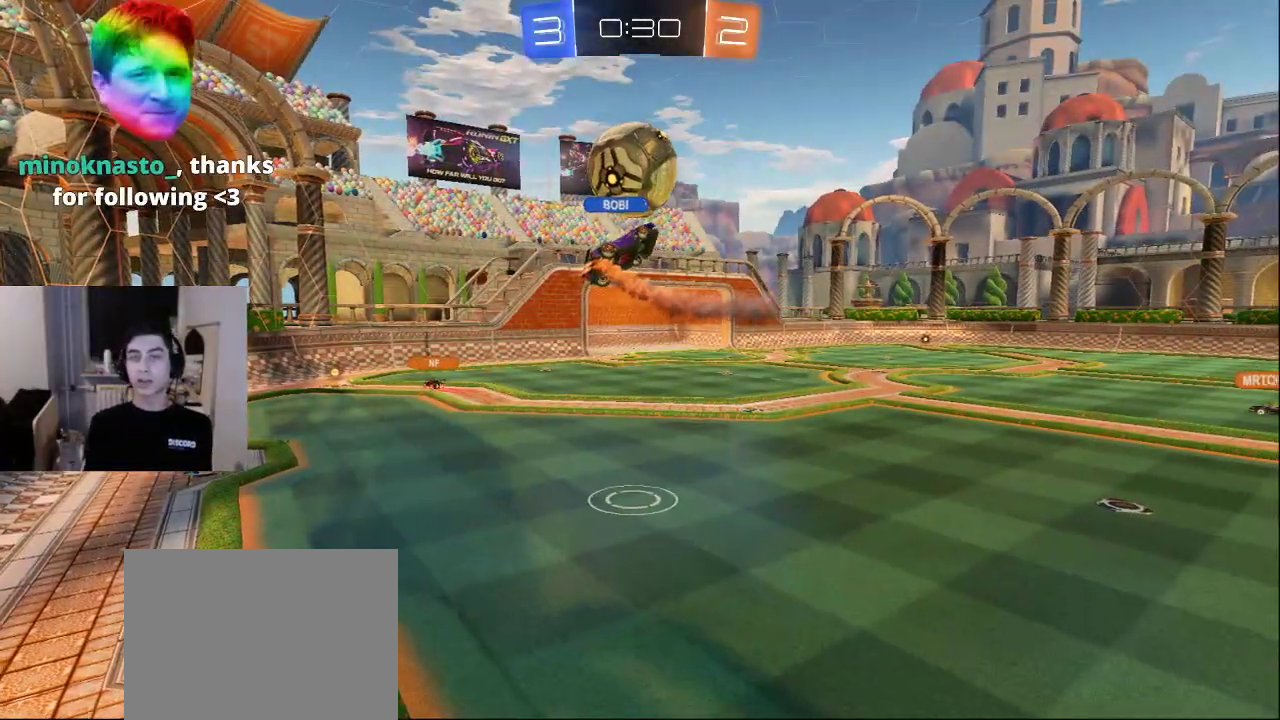
{"buttons": [], "left_stick": "center", "right_stick": "center", "events": [[50, "left_stick", "center"]]}
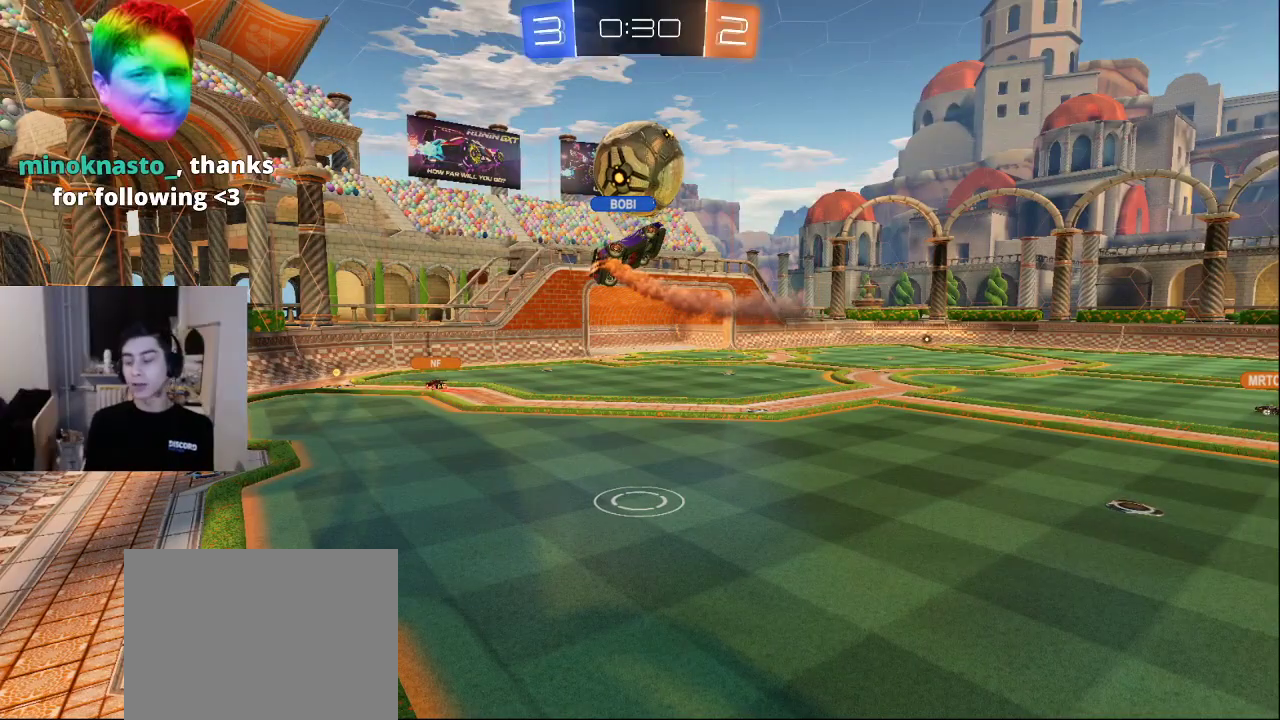
{"buttons": [], "left_stick": "center", "right_stick": "center", "events": []}
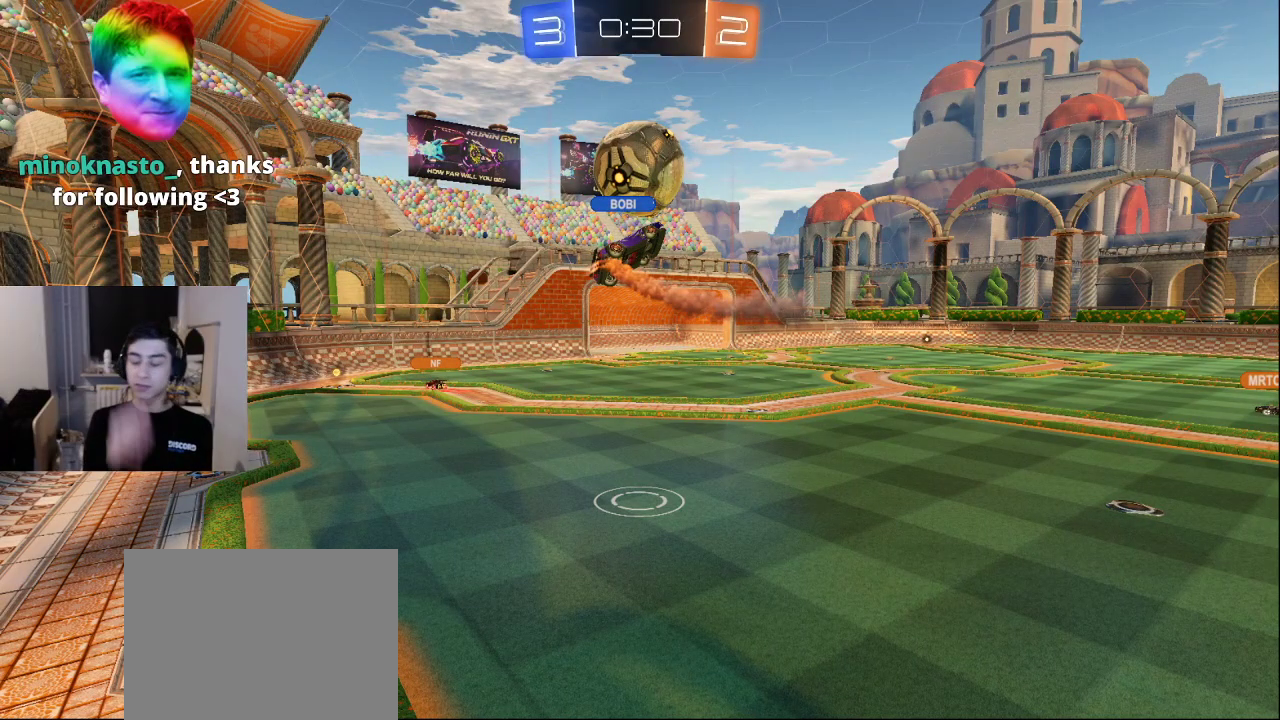
{"buttons": [], "left_stick": "center", "right_stick": "center", "events": []}
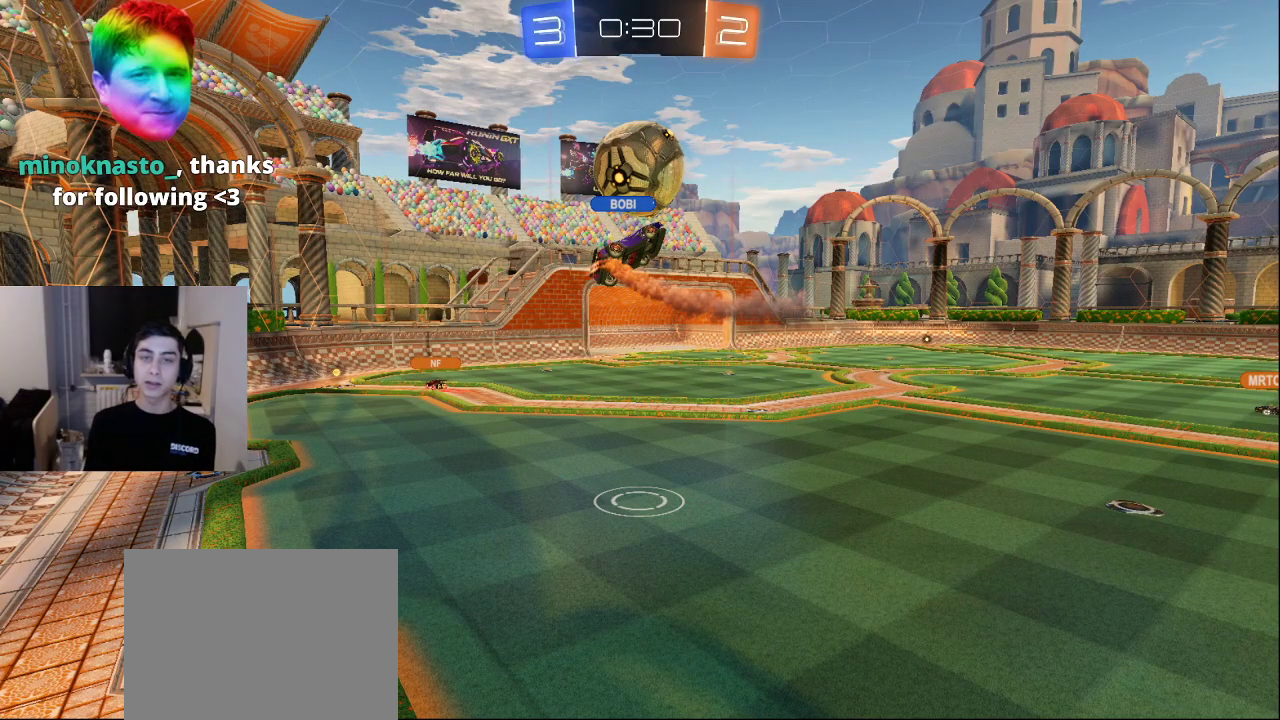
{"buttons": [], "left_stick": "up-right", "right_stick": "center", "events": [[417, "left_stick", "up-right"]]}
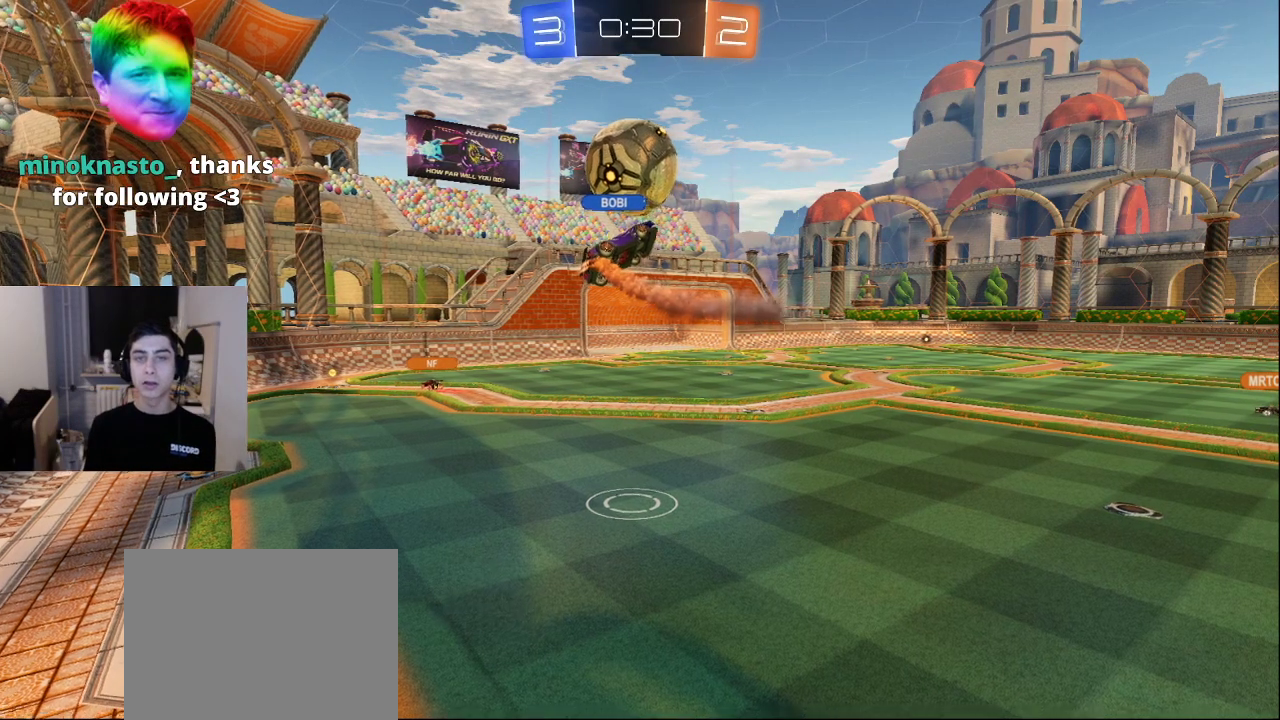
{"buttons": [], "left_stick": "up", "right_stick": "center", "events": [[100, "left_stick", "up"]]}
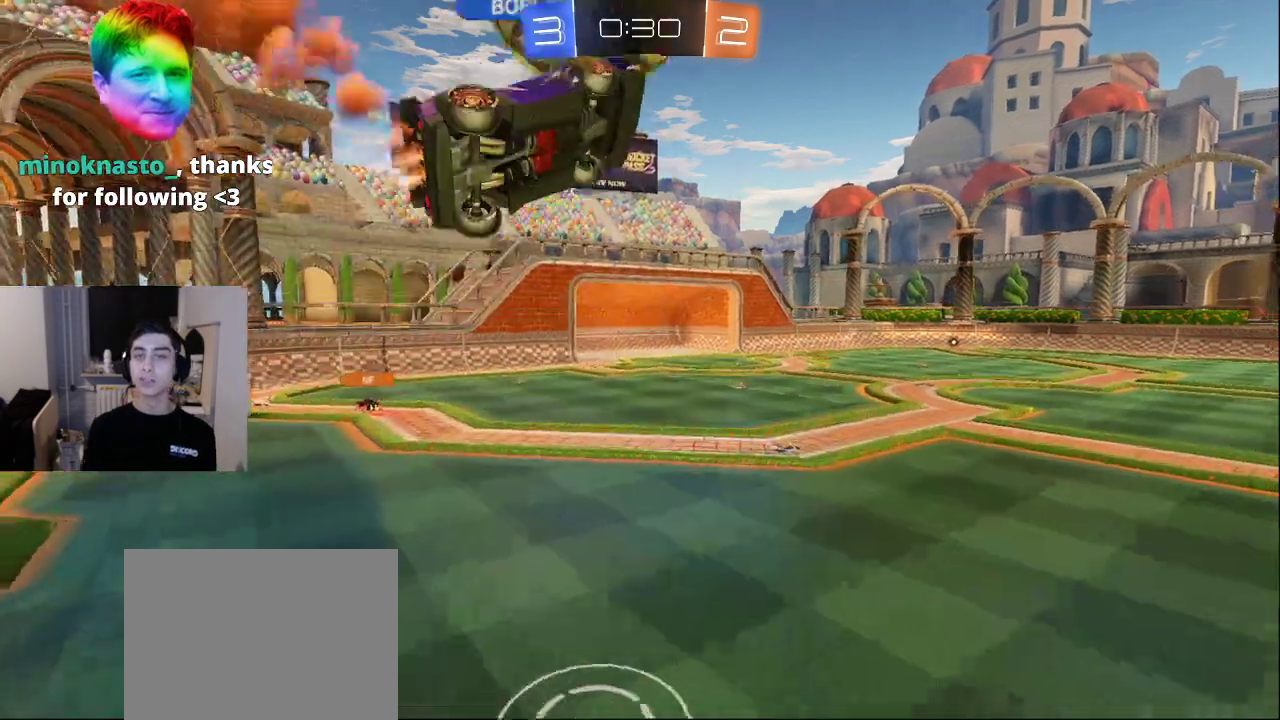
{"buttons": [], "left_stick": "up", "right_stick": "center", "events": [[333, "right_stick", "right"], [467, "right_stick", "center"]]}
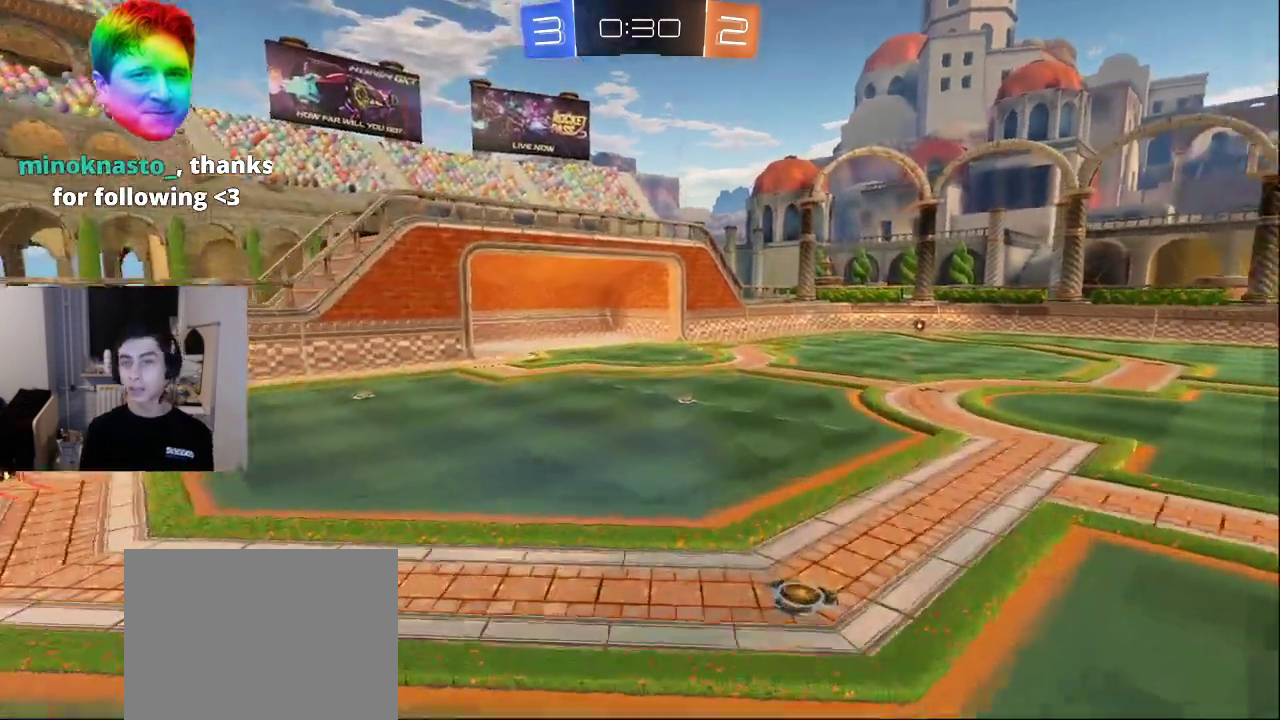
{"buttons": [], "left_stick": "up", "right_stick": "center", "events": []}
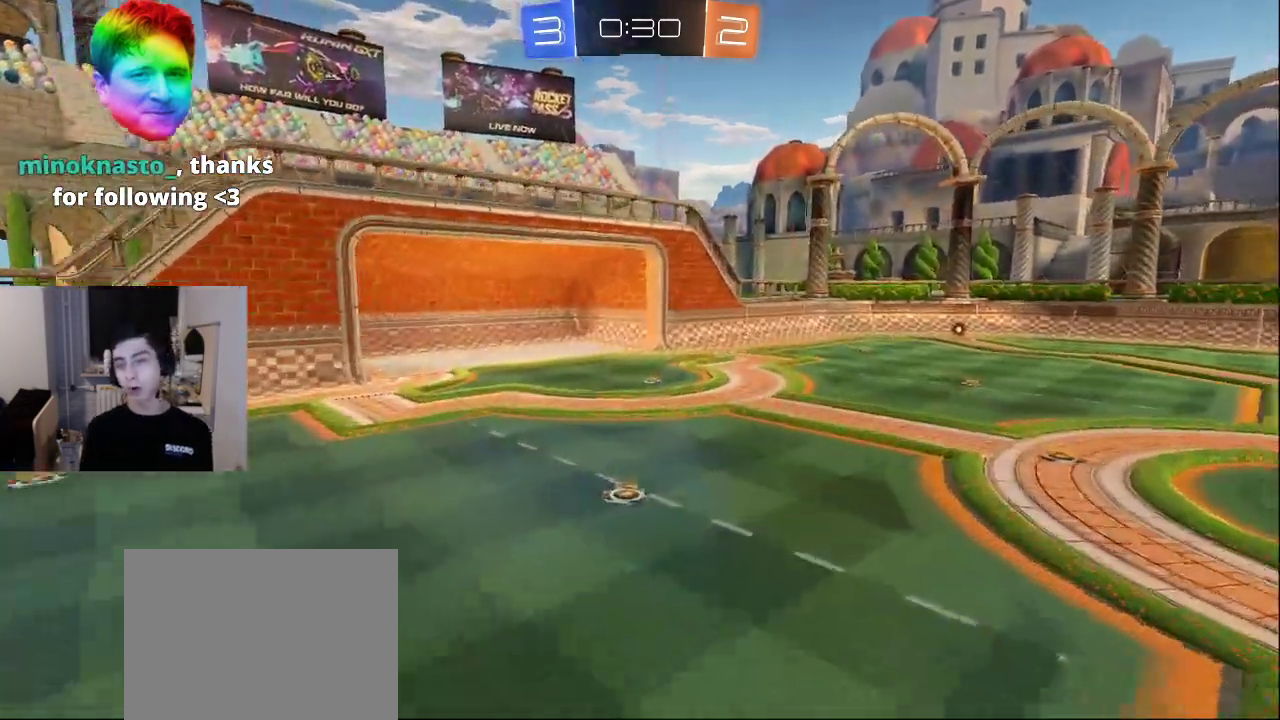
{"buttons": [], "left_stick": "up", "right_stick": "left", "events": [[417, "right_stick", "left"]]}
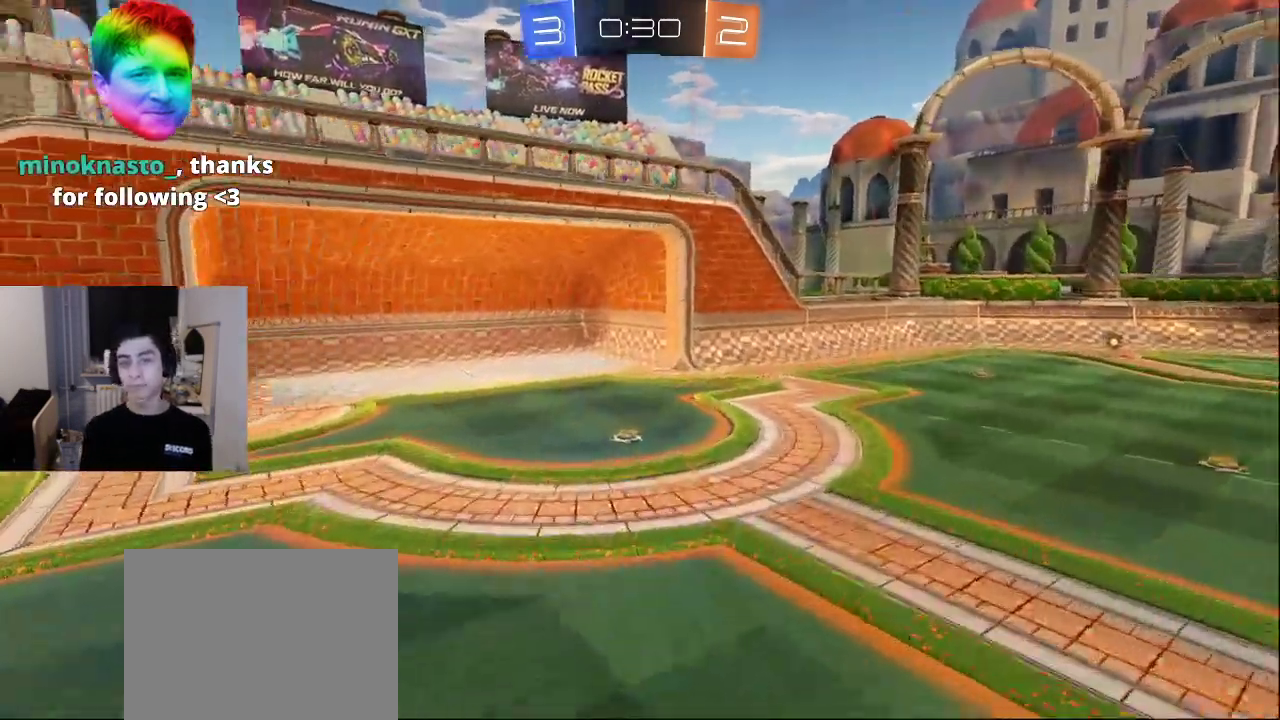
{"buttons": [], "left_stick": "down-right", "right_stick": "left", "events": [[167, "left_stick", "down-right"]]}
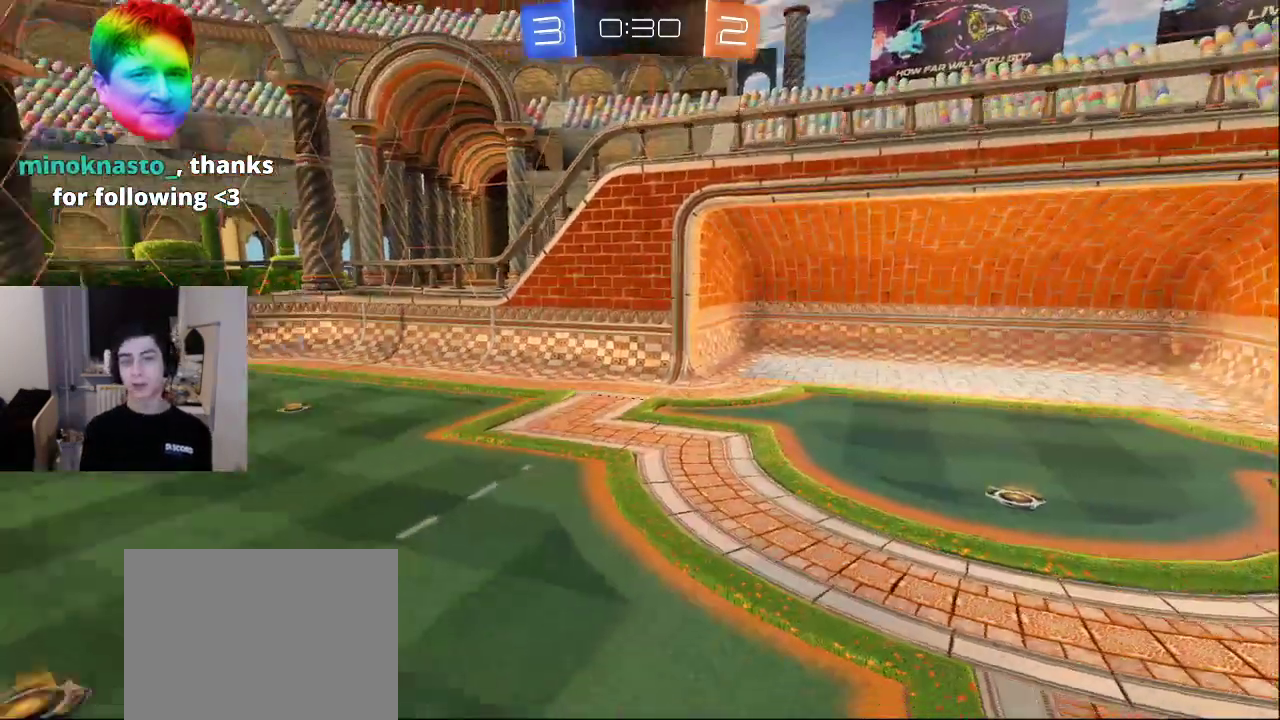
{"buttons": [], "left_stick": "down-right", "right_stick": "left", "events": [[133, "right_stick", "center"], [283, "right_stick", "left"]]}
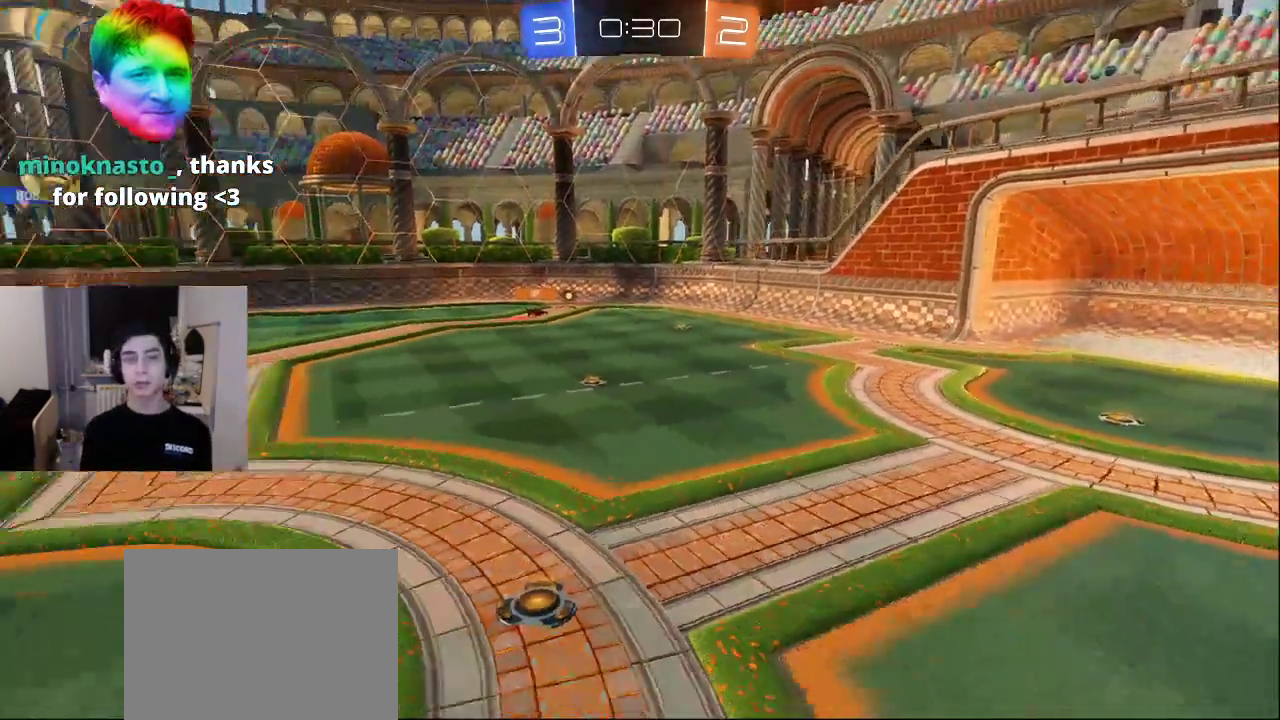
{"buttons": [], "left_stick": "right", "right_stick": "center", "events": [[33, "right_stick", "center"], [250, "CROSS", "down"], [250, "left_stick", "right"], [333, "CROSS", "up"]]}
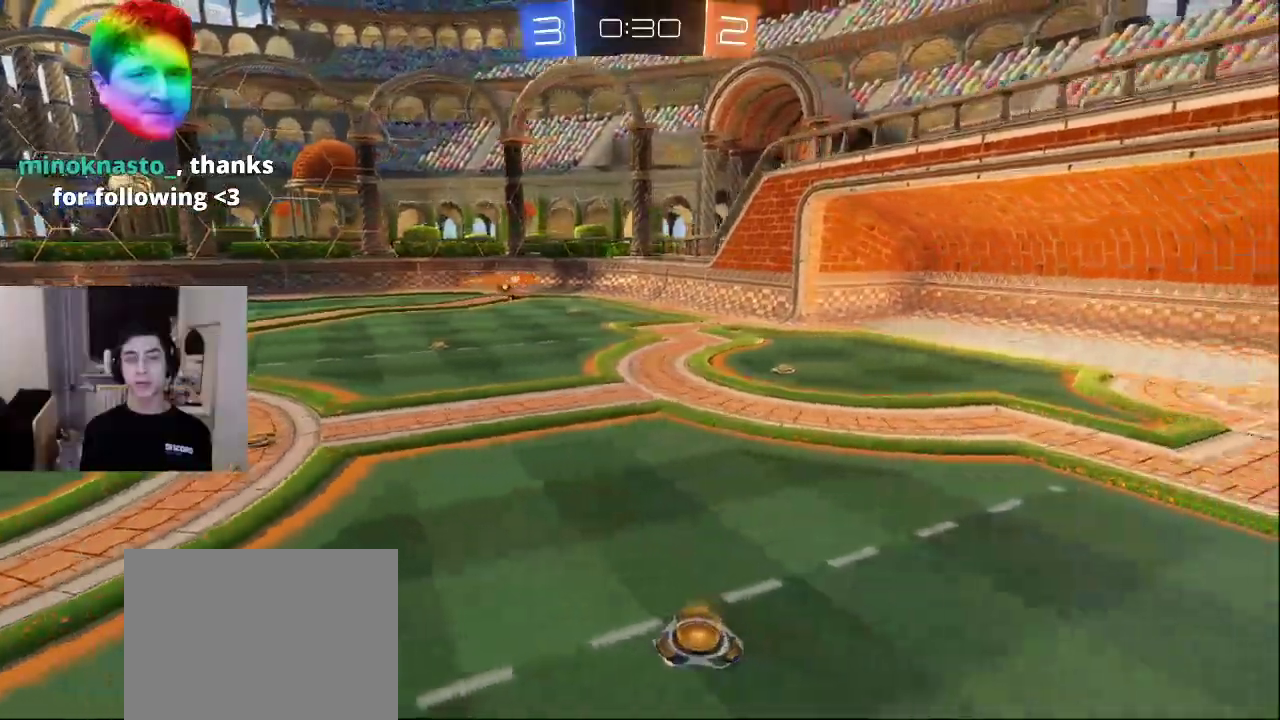
{"buttons": [], "left_stick": "center", "right_stick": "center", "events": [[83, "TRIANGLE", "down"], [133, "TRIANGLE", "up"], [133, "left_stick", "center"], [200, "TRIANGLE", "down"], [250, "TRIANGLE", "up"], [333, "TRIANGLE", "down"], [417, "TRIANGLE", "up"]]}
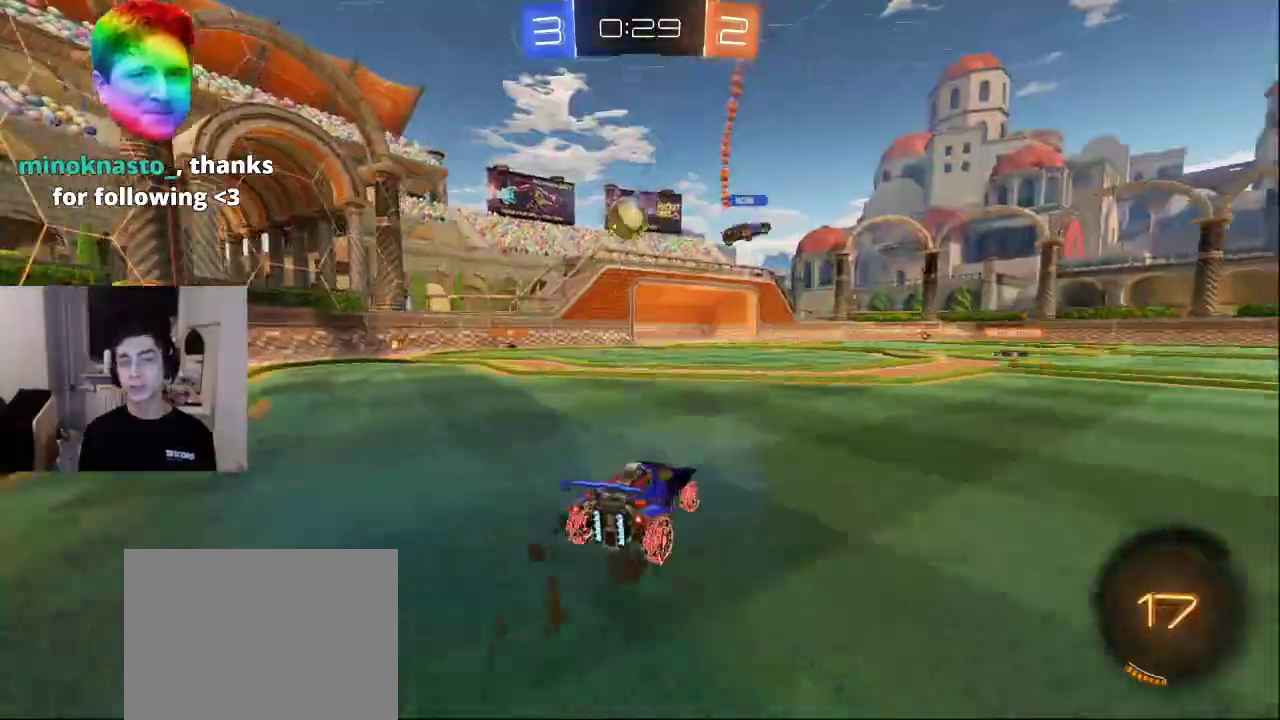
{"buttons": [], "left_stick": "center", "right_stick": "center", "events": [[100, "SQUARE", "down"], [167, "SQUARE", "up"]]}
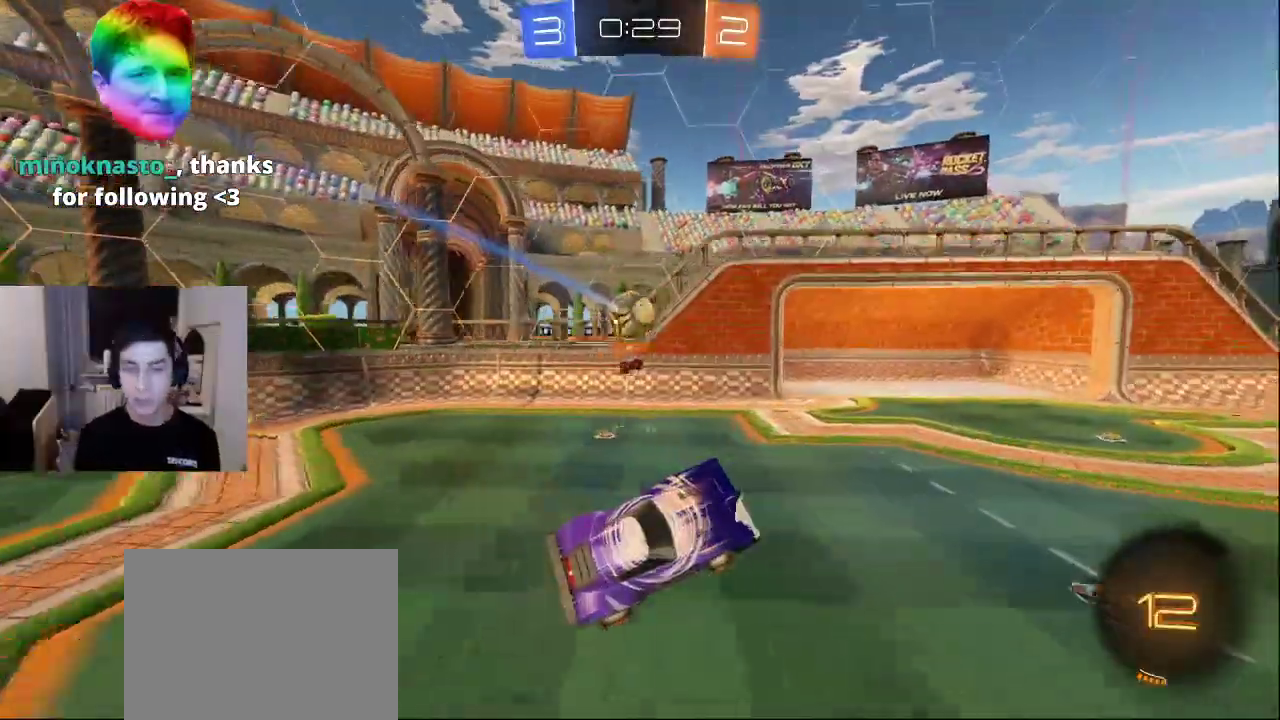
{"buttons": [], "left_stick": "center", "right_stick": "center", "events": [[283, "SQUARE", "down"], [400, "SQUARE", "up"]]}